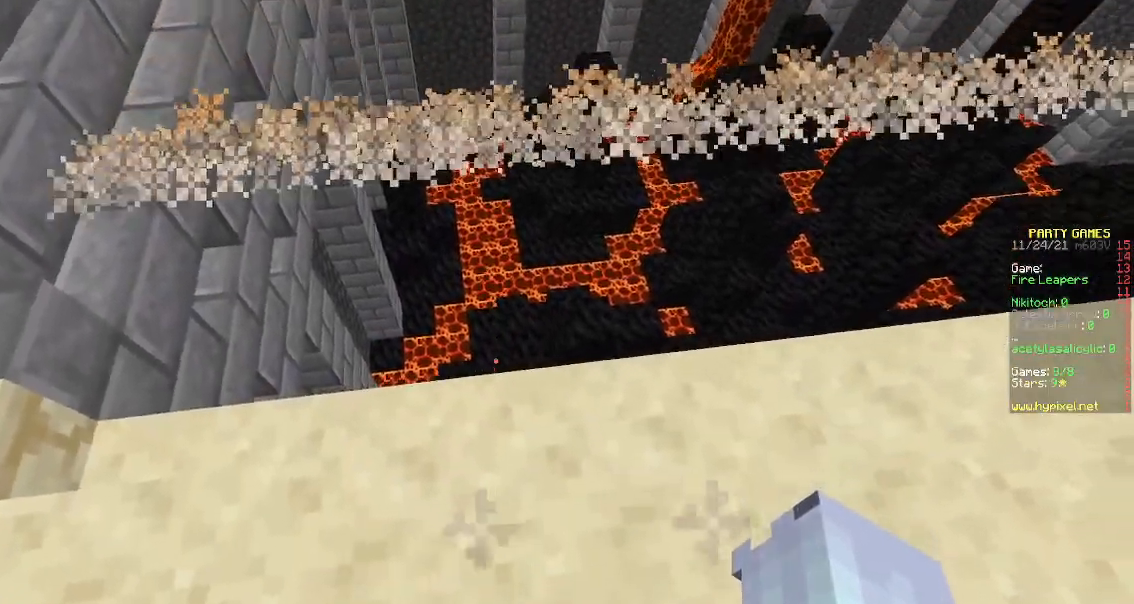
Gameplay with keyboard and mouse; each line is a JSON object with the keys and mouse buttons held at the frame after it. "events" lists presses ("down") and releases ("up") of "a", "d", "s", "space", "w", "mouse_left" and "mouse_right" between this image and that frame as [ms after this image, input, new state], when the widget could be followed in between. "mouse_left", "mouse_right" = the "left", "right" buttons of the "mouse" list. No other keys are recorded. Fast repeated clicks can show as one long hold. Mouse movement is not recorded.
{"keys": [], "mouse": [], "events": [[167, "space", "down"], [367, "space", "up"]]}
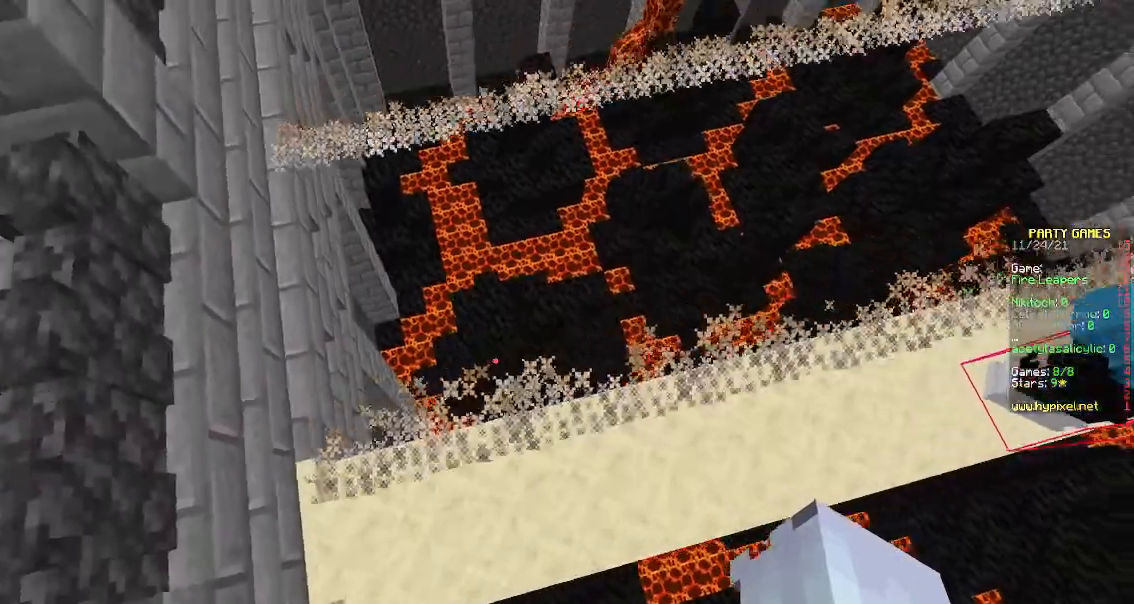
{"keys": [], "mouse": [], "events": []}
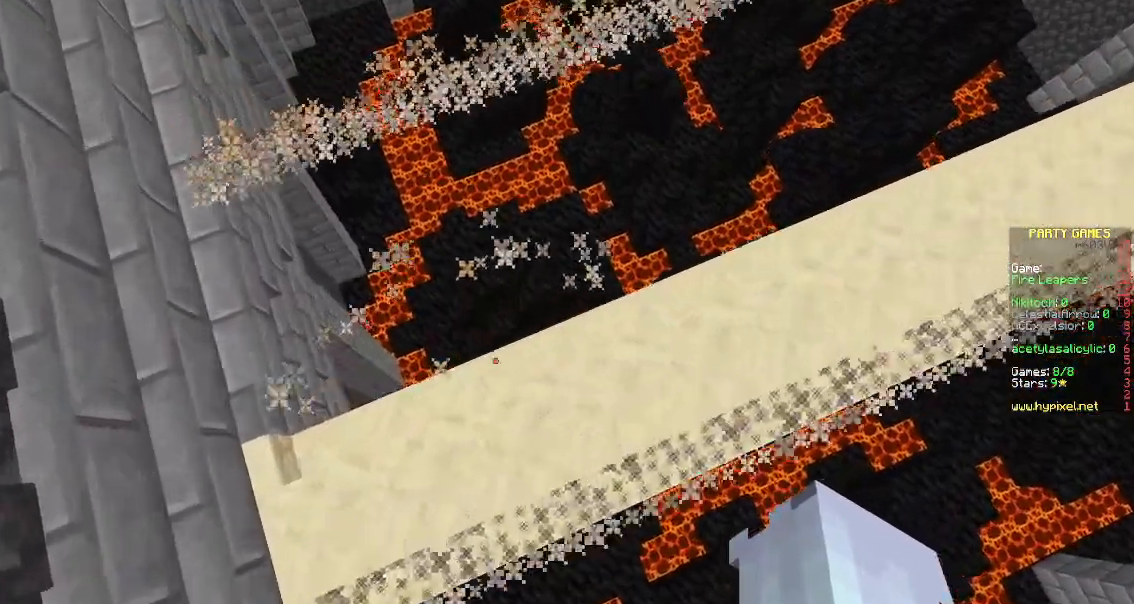
{"keys": [], "mouse": [], "events": []}
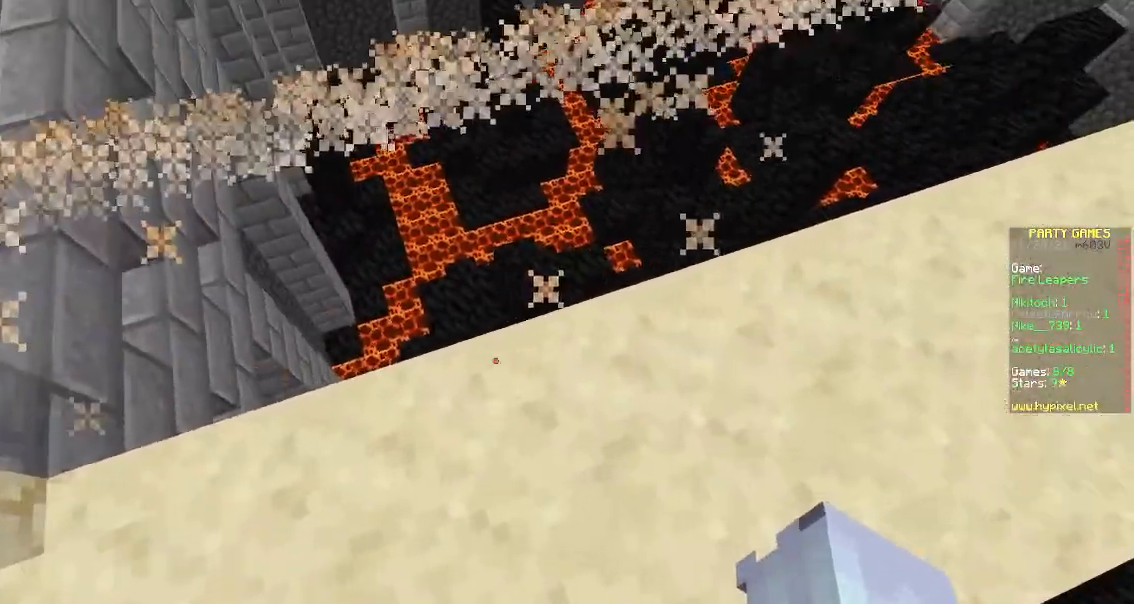
{"keys": [], "mouse": [], "events": [[300, "space", "down"], [483, "space", "up"]]}
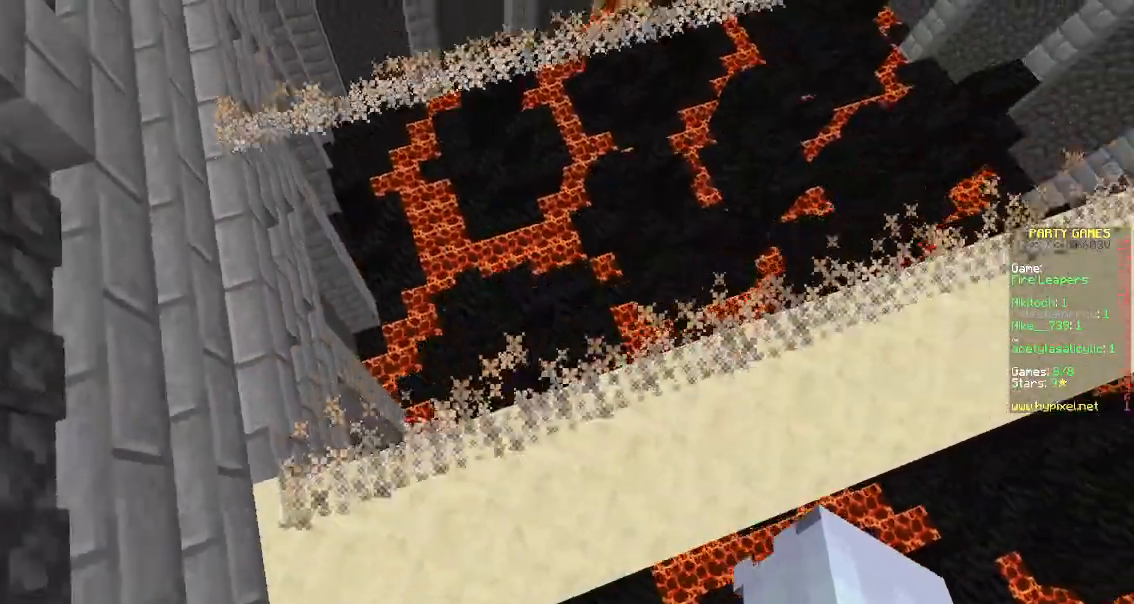
{"keys": [], "mouse": [], "events": []}
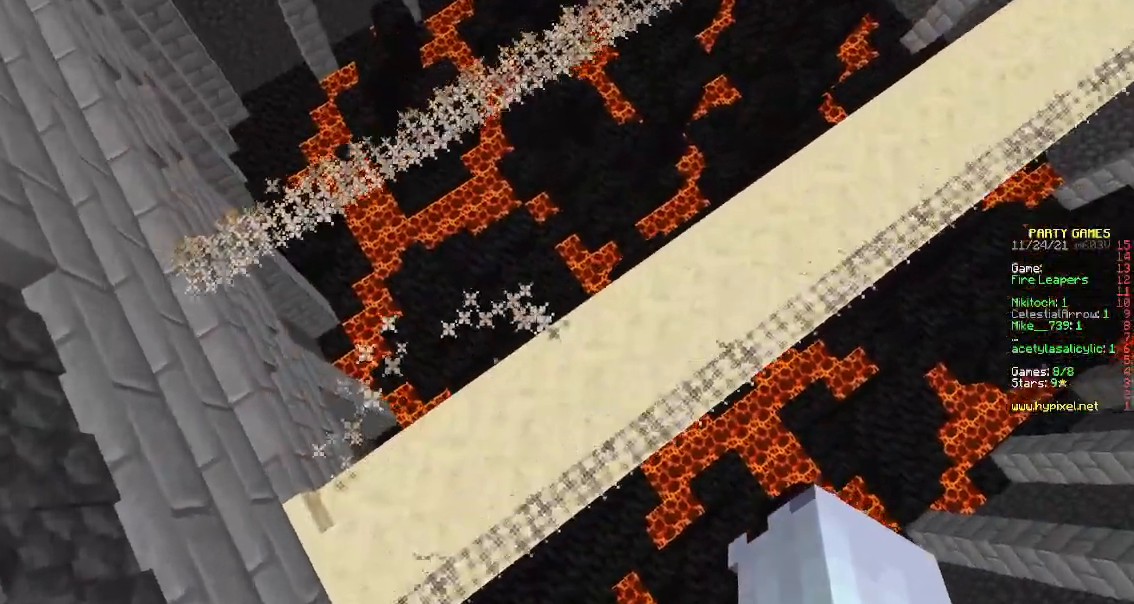
{"keys": [], "mouse": [], "events": []}
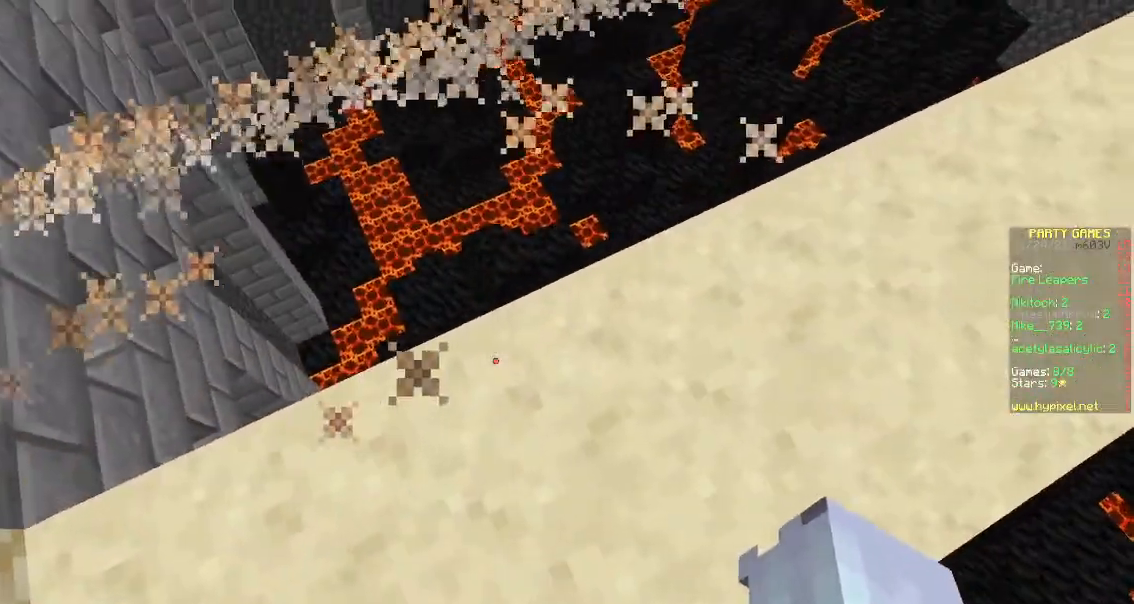
{"keys": [], "mouse": [], "events": [[283, "space", "down"], [483, "space", "up"]]}
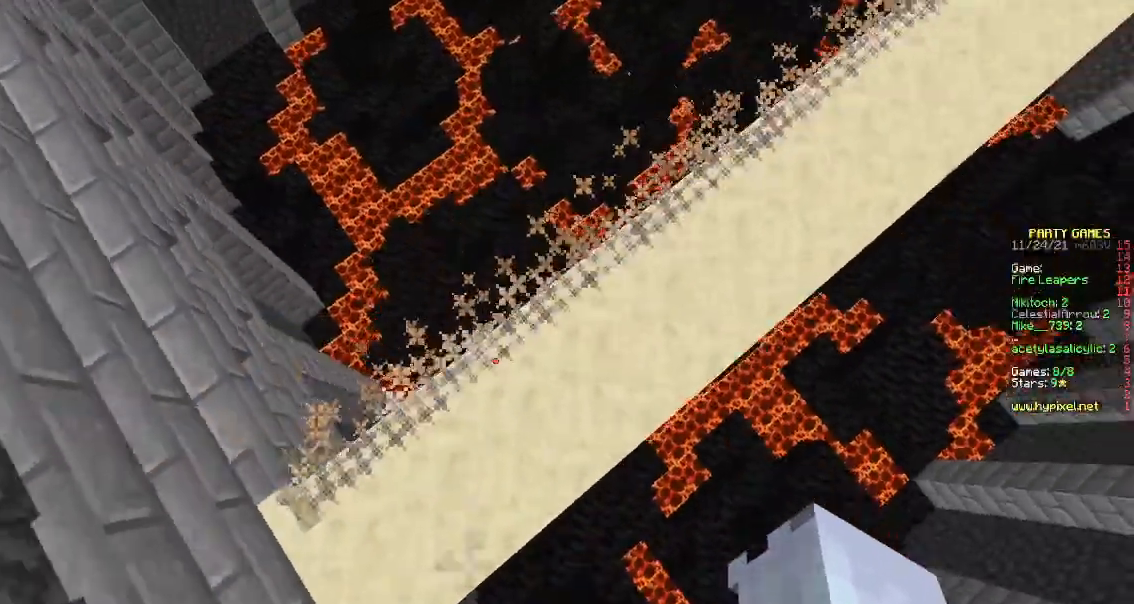
{"keys": [], "mouse": [], "events": []}
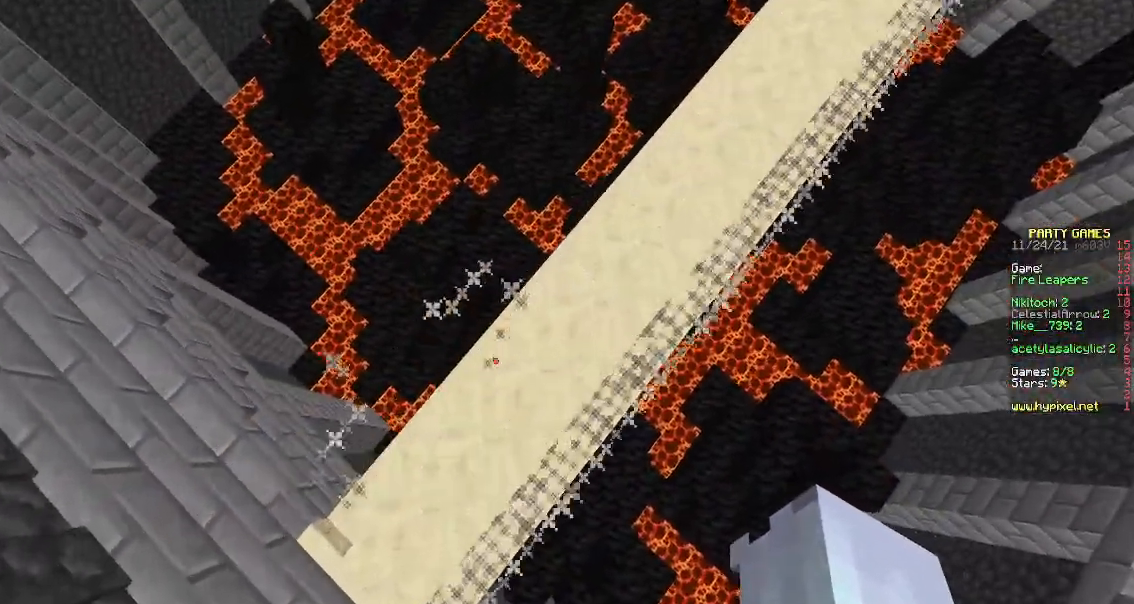
{"keys": [], "mouse": [], "events": []}
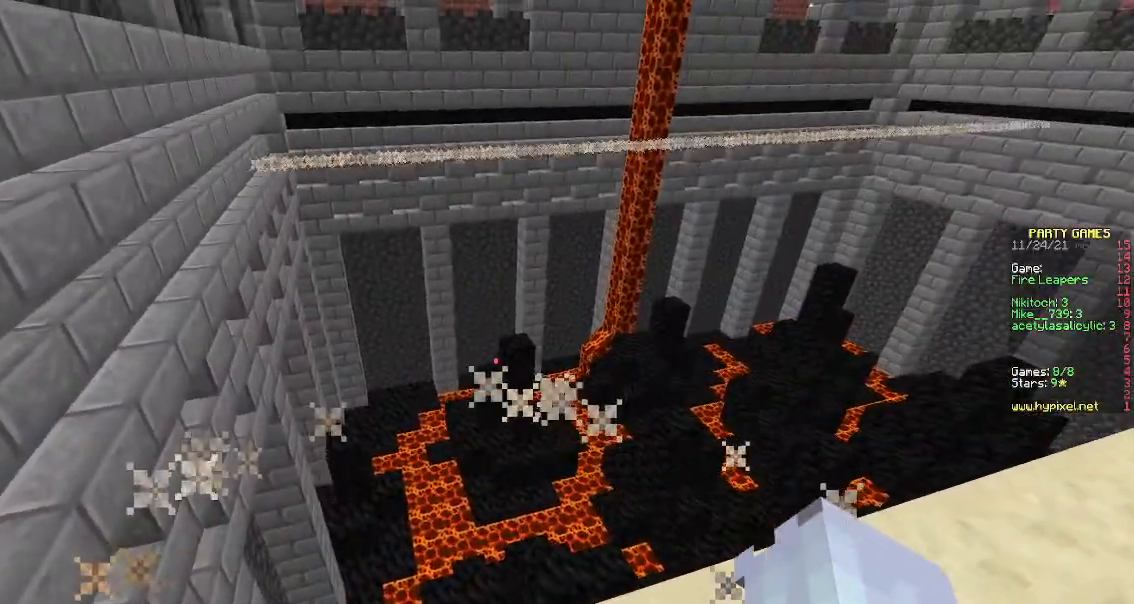
{"keys": [], "mouse": [], "events": []}
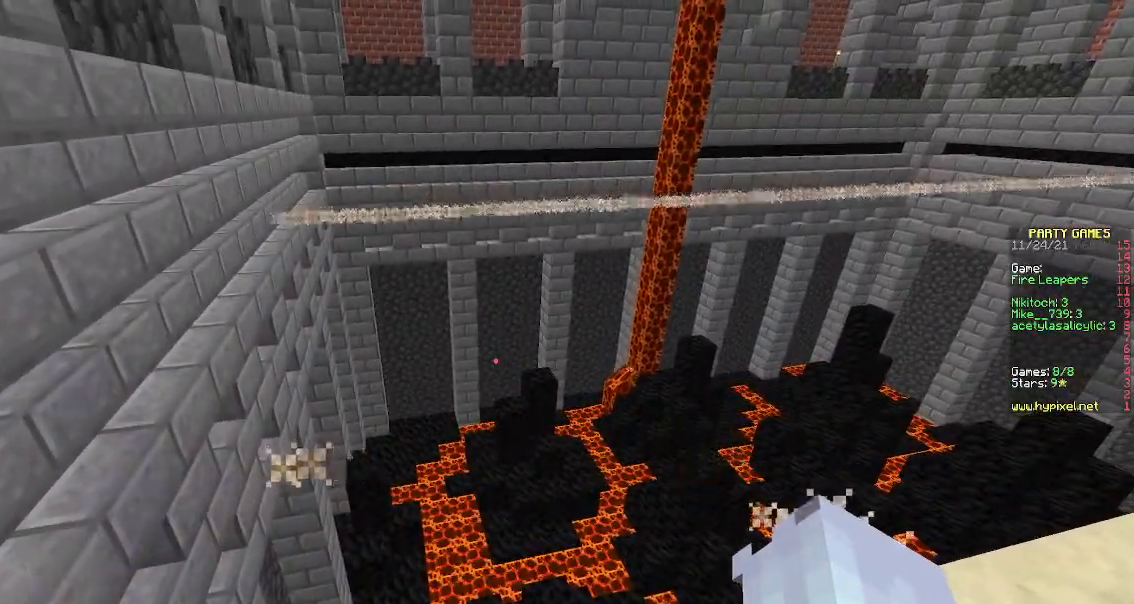
{"keys": [], "mouse": [], "events": []}
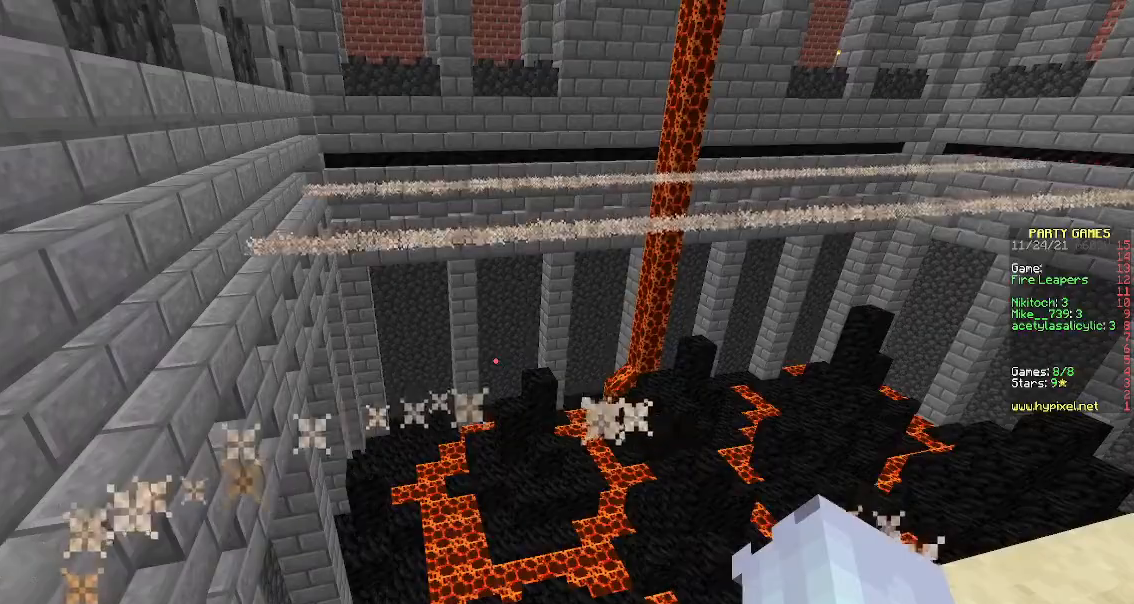
{"keys": [], "mouse": [], "events": []}
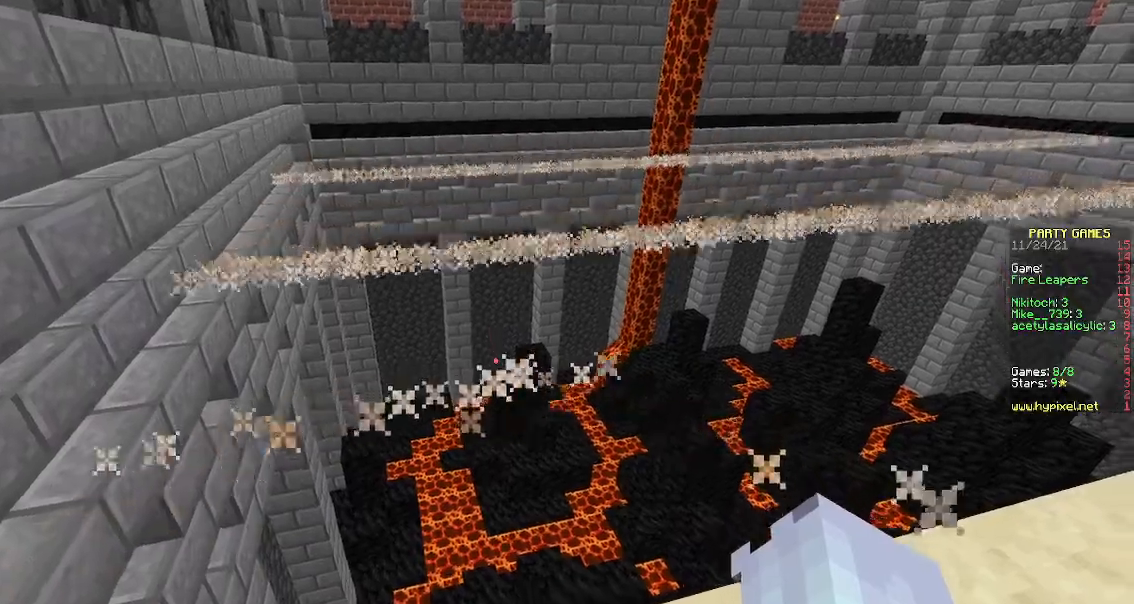
{"keys": [], "mouse": [], "events": []}
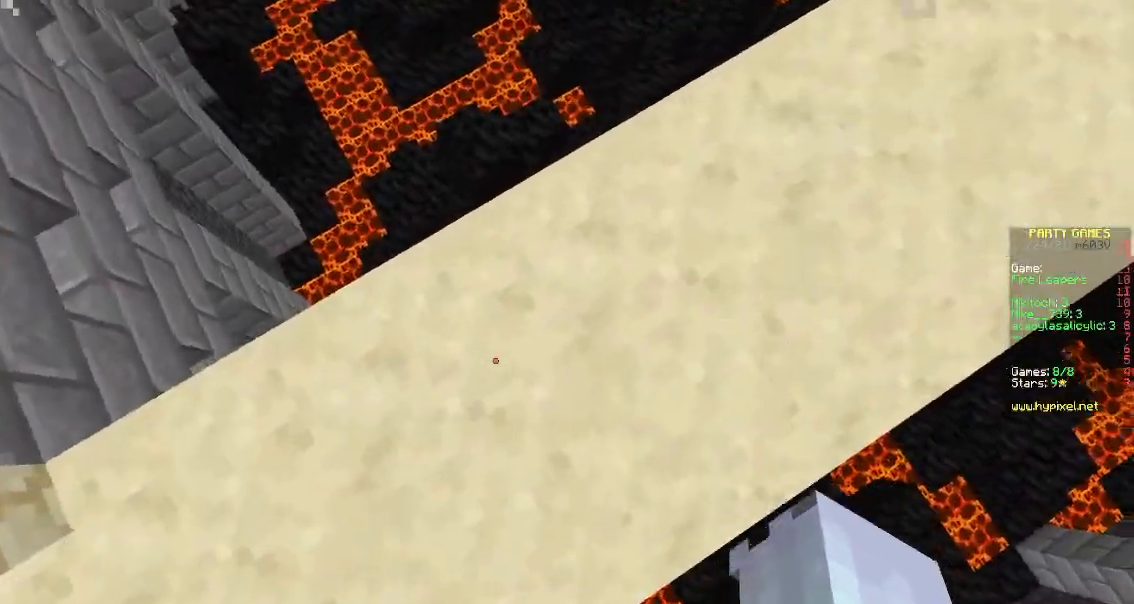
{"keys": ["space"], "mouse": [], "events": [[483, "space", "down"]]}
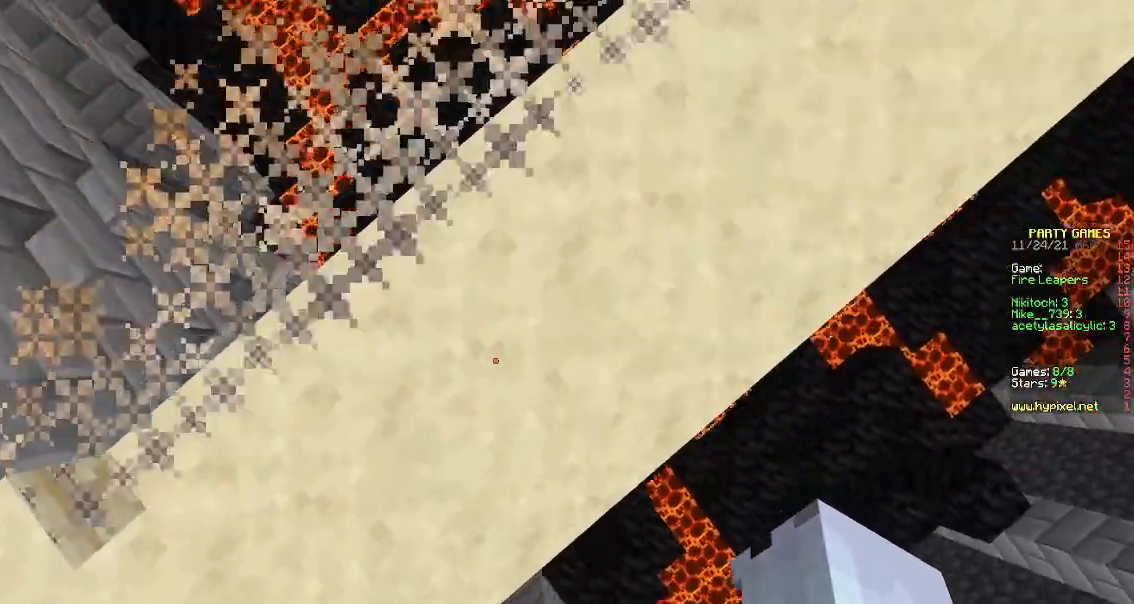
{"keys": [], "mouse": [], "events": [[150, "space", "up"]]}
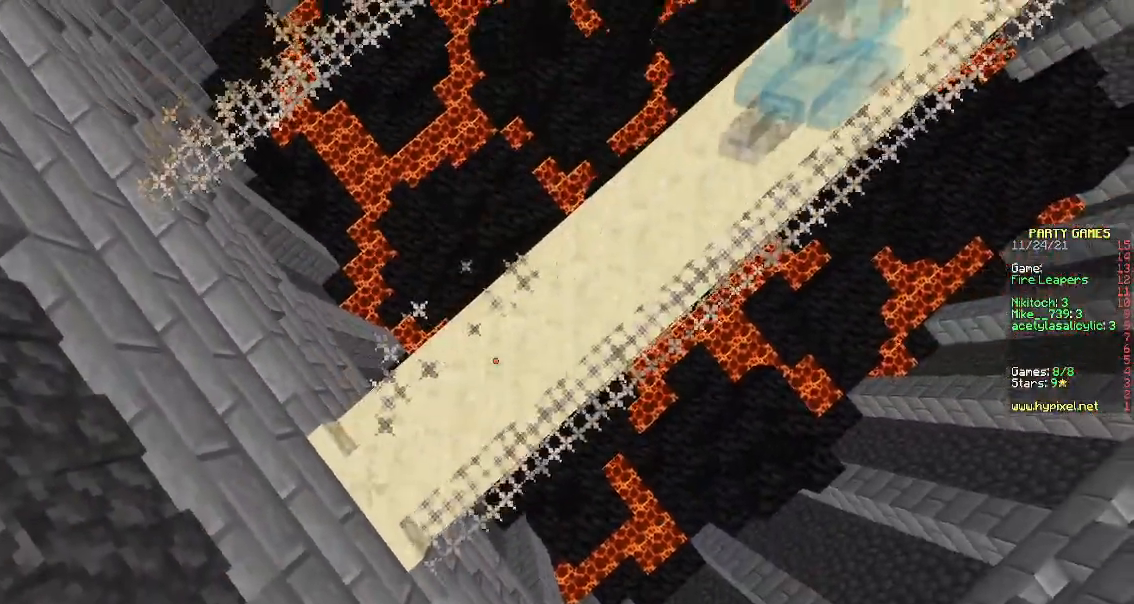
{"keys": [], "mouse": [], "events": []}
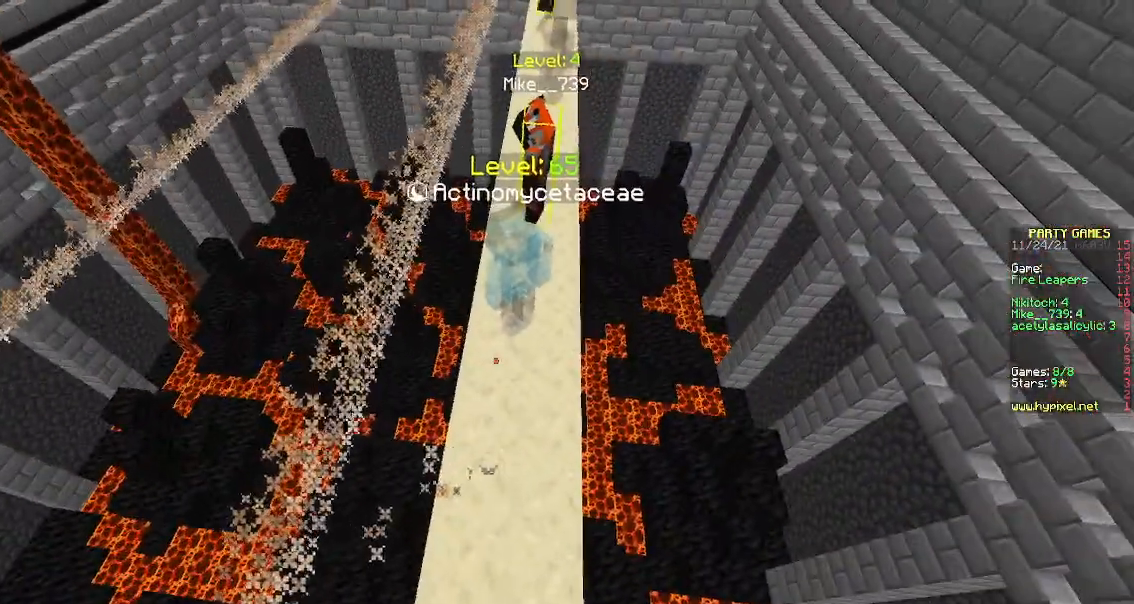
{"keys": [], "mouse": [], "events": [[117, "s", "down"], [350, "s", "up"]]}
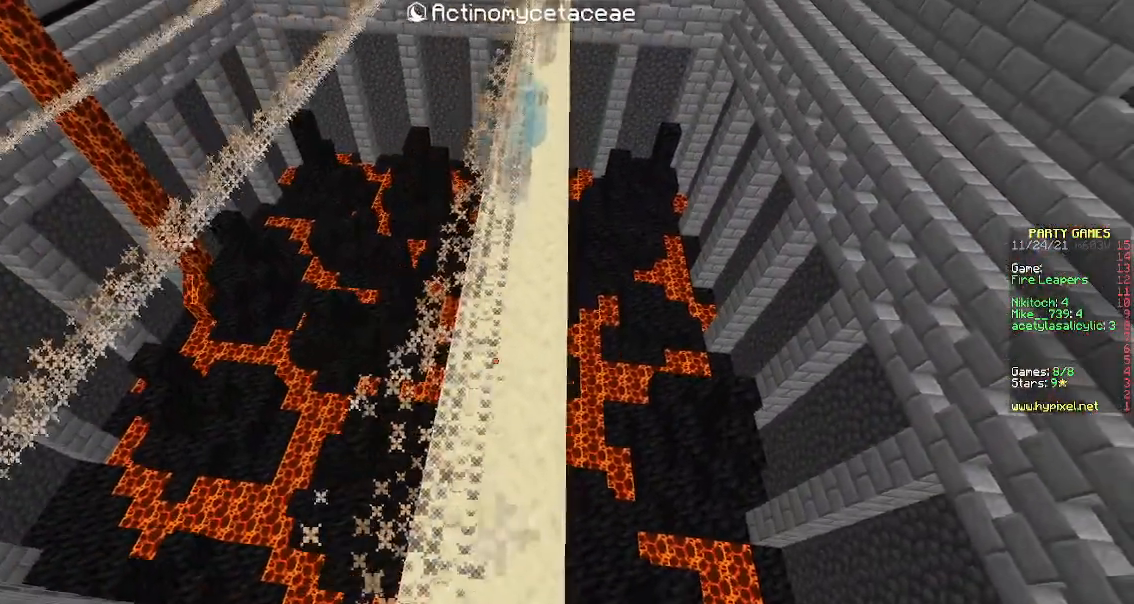
{"keys": ["a"], "mouse": [], "events": [[350, "a", "down"]]}
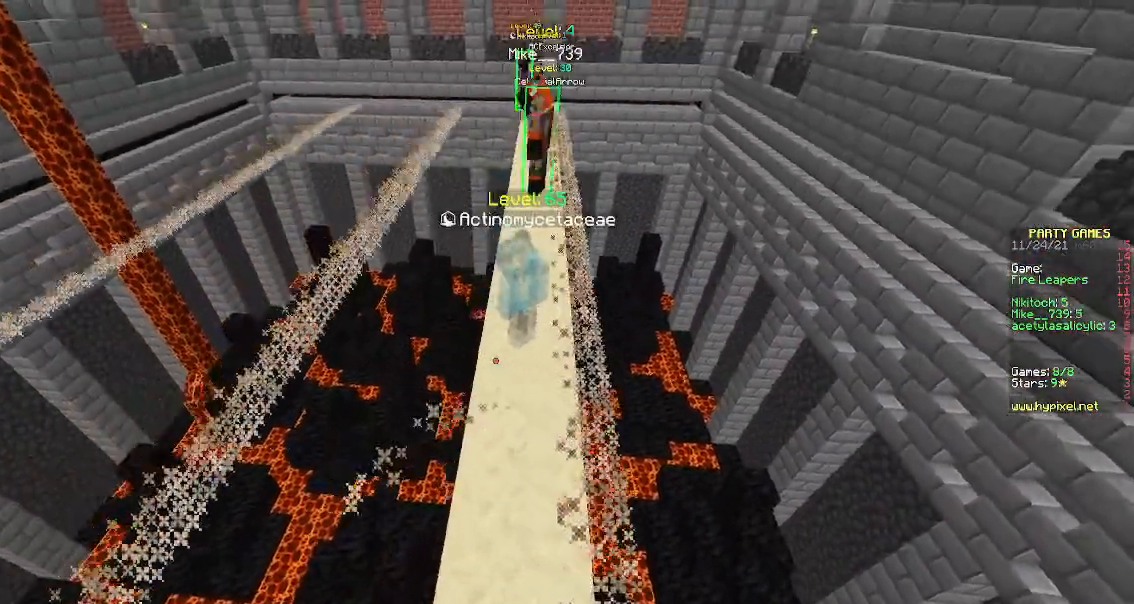
{"keys": ["a"], "mouse": [], "events": [[83, "a", "up"], [367, "a", "down"]]}
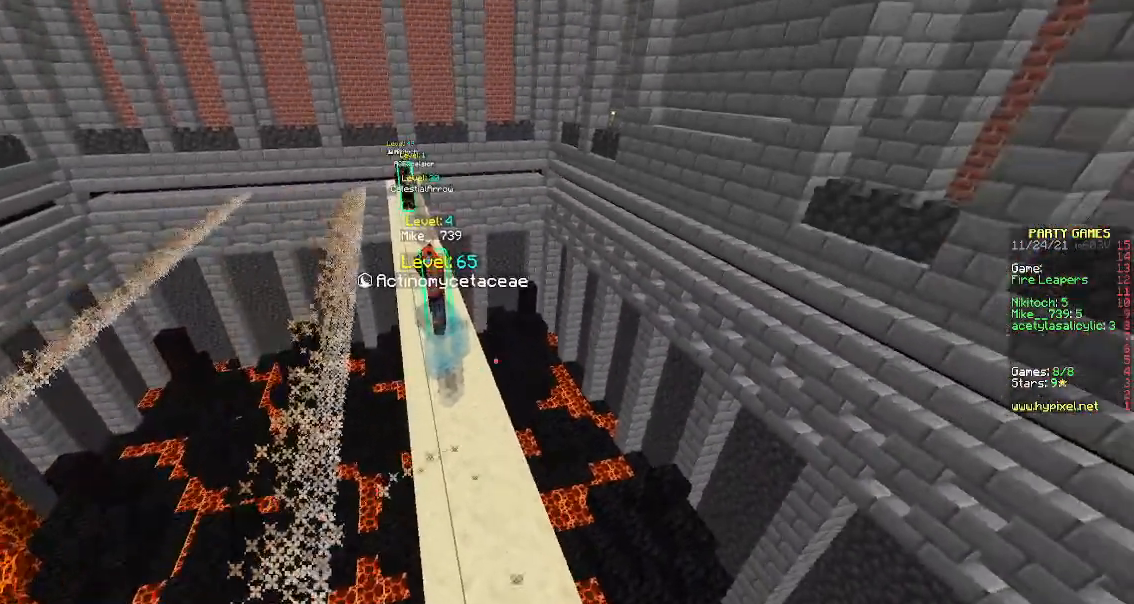
{"keys": [], "mouse": [], "events": [[100, "a", "up"], [100, "mouse_left", "down"], [333, "mouse_left", "up"]]}
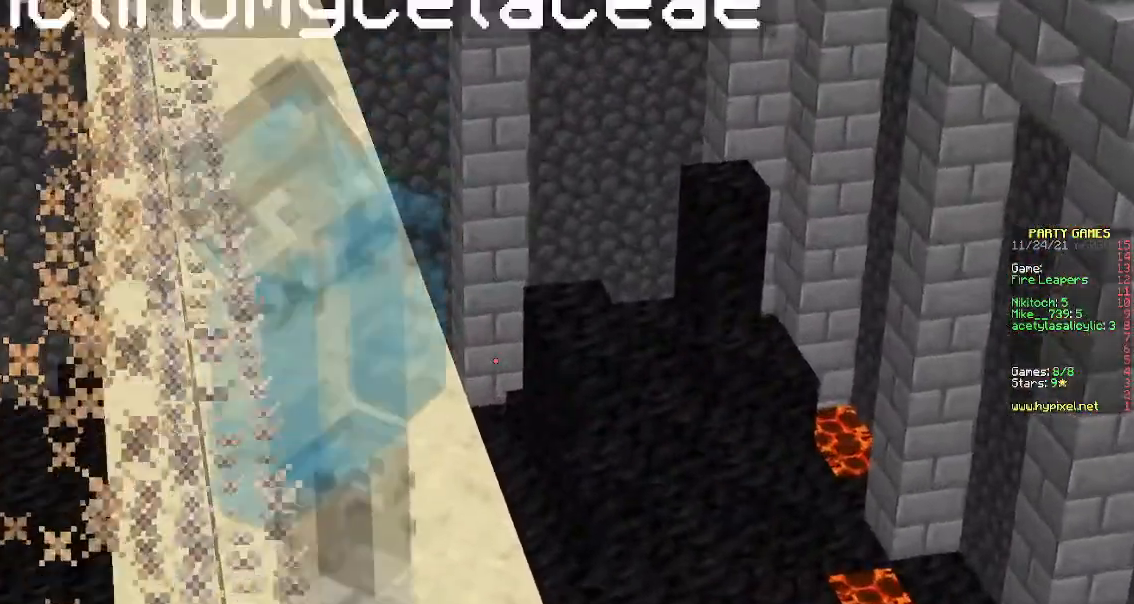
{"keys": ["a"], "mouse": [], "events": [[167, "a", "down"]]}
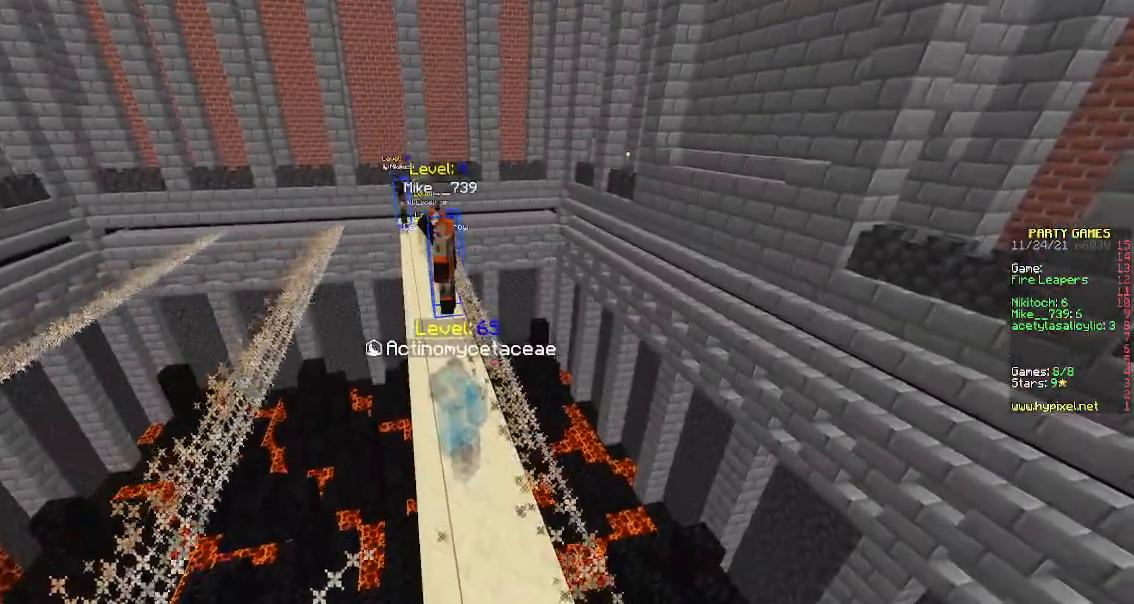
{"keys": [], "mouse": [], "events": [[300, "a", "up"]]}
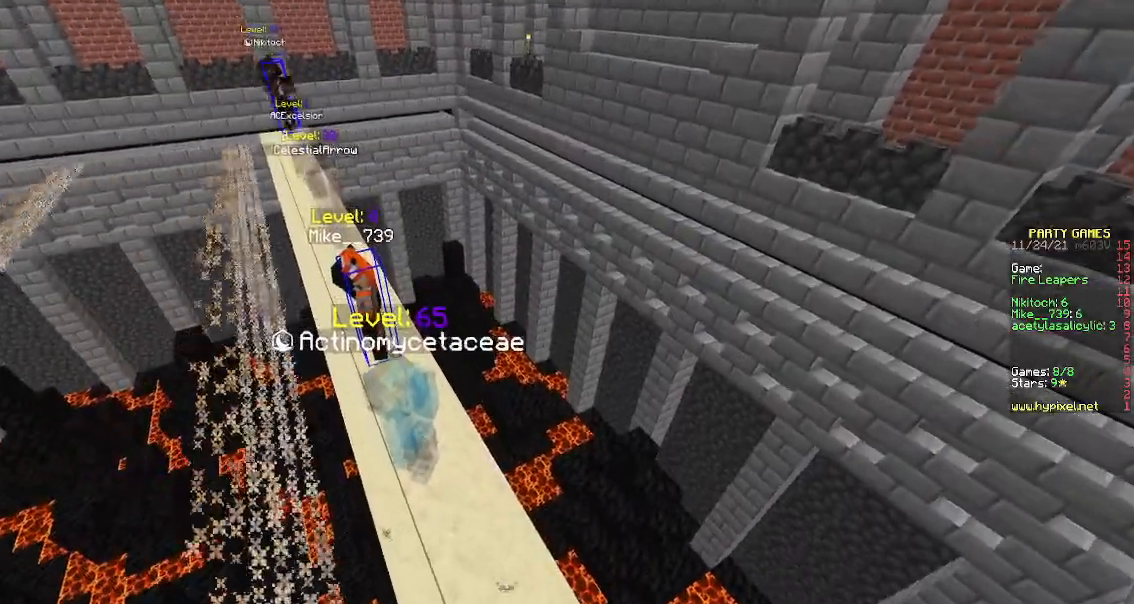
{"keys": ["a"], "mouse": [], "events": [[33, "a", "down"]]}
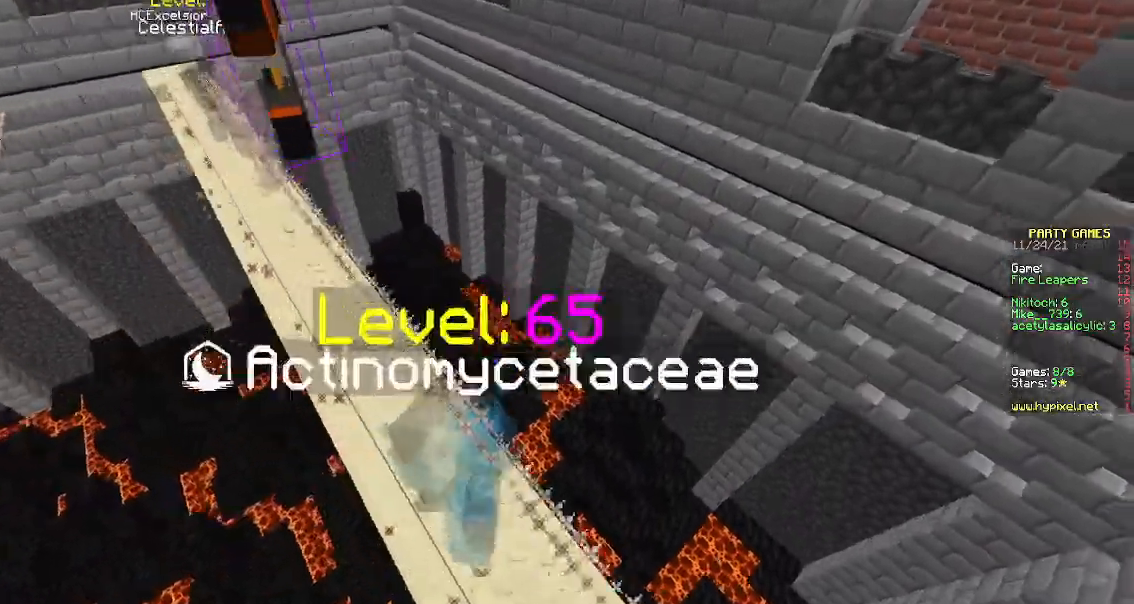
{"keys": [], "mouse": [], "events": [[117, "s", "down"], [217, "a", "up"], [333, "s", "up"]]}
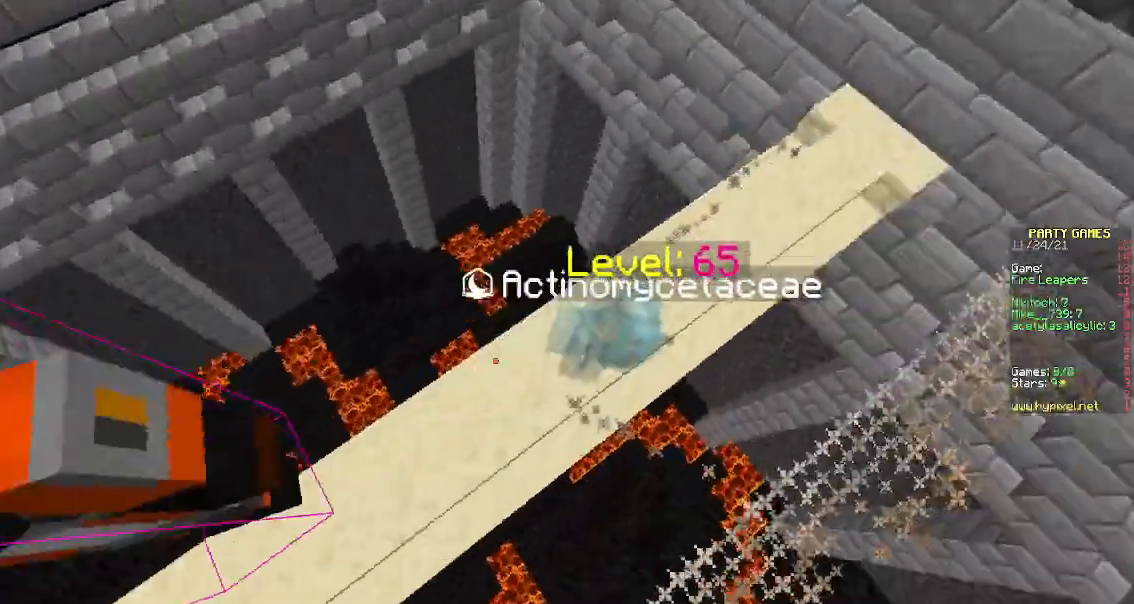
{"keys": [], "mouse": [], "events": []}
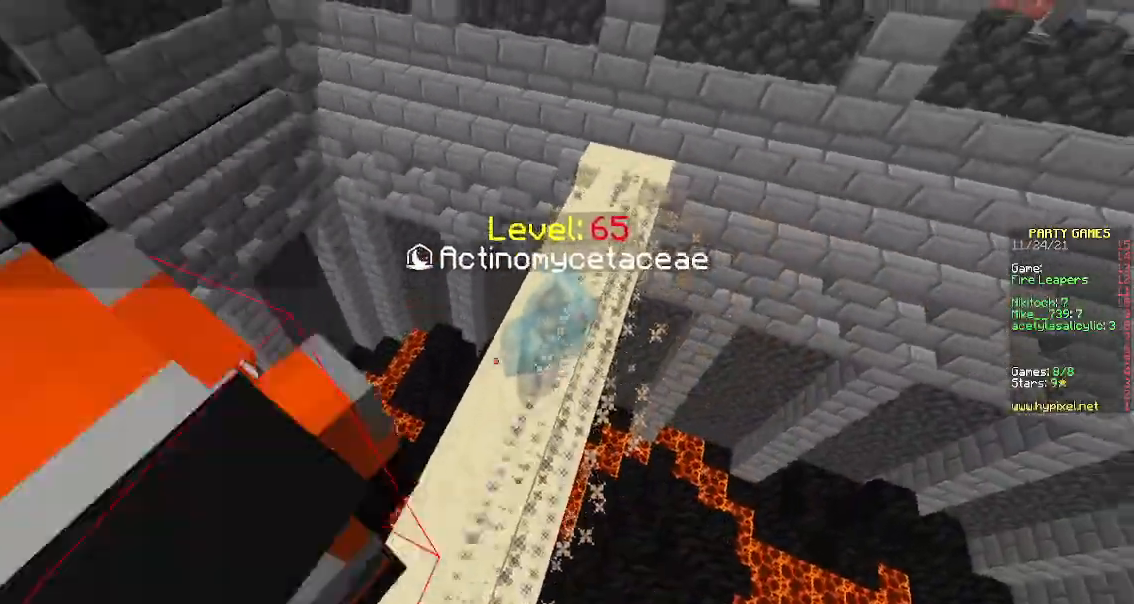
{"keys": [], "mouse": []}
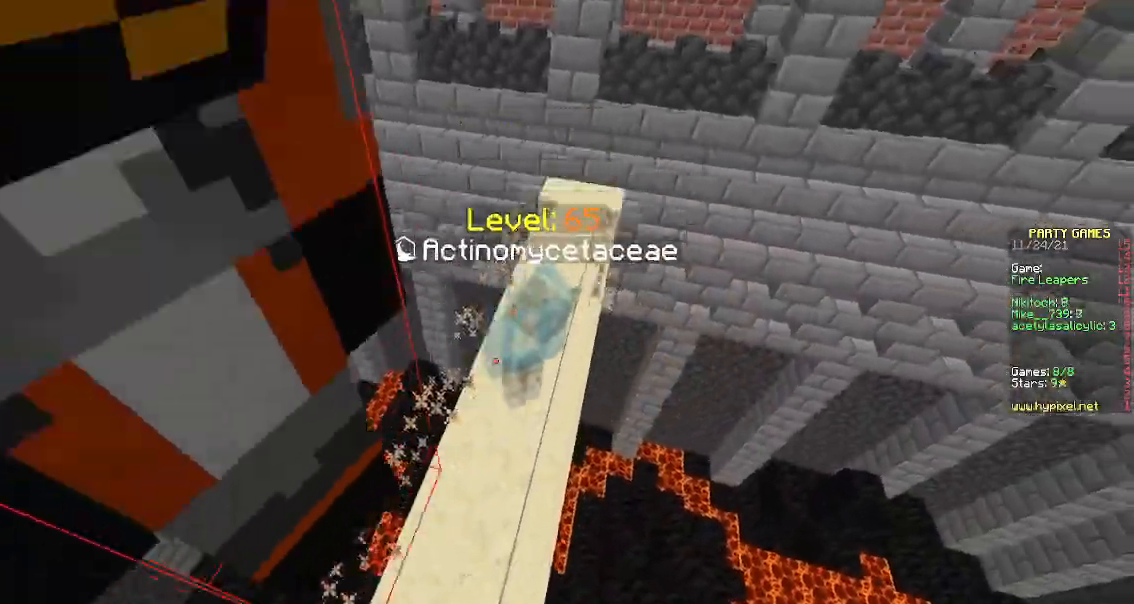
{"keys": ["a"], "mouse": [], "events": [[67, "space", "down"], [167, "w", "down"], [333, "a", "down"], [500, "space", "up"], [500, "w", "up"]]}
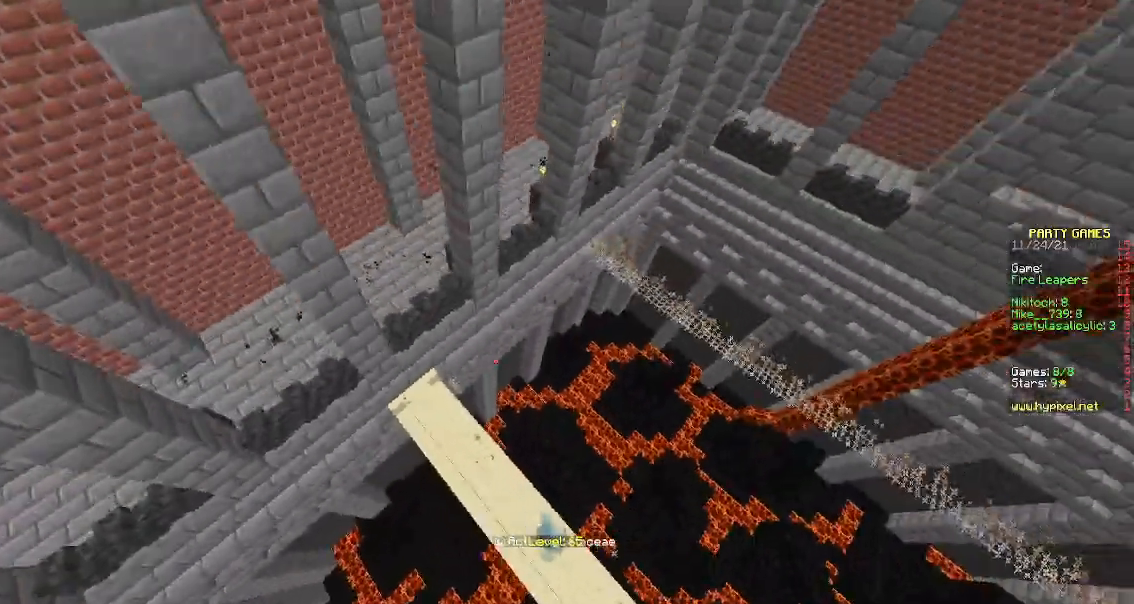
{"keys": ["d", "w"], "mouse": [], "events": [[50, "a", "up"], [333, "space", "down"], [433, "d", "down"], [450, "space", "up"], [450, "w", "down"]]}